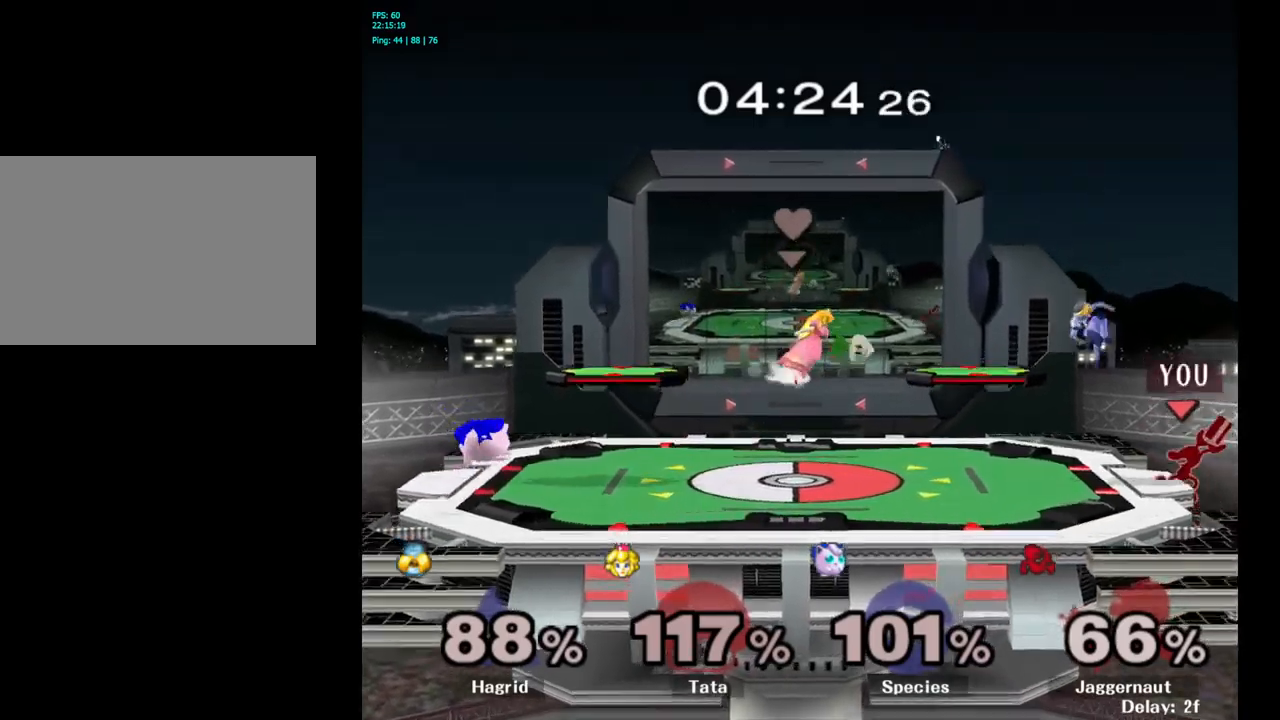
Gameplay with a controller (Nintendo layout); each line is a JSON object with the inputs held at the frame after it. "events" lists button and stick changes between this image and that frame as [ms after this image, input, new state], when the widget could be followed in between. Not read: L3 R3.
{"buttons": ["R1"], "left_stick": "down-left", "right_stick": "center", "events": [[50, "Y", "up"], [134, "A", "up"], [417, "left_stick", "down-left"], [450, "R1", "down"]]}
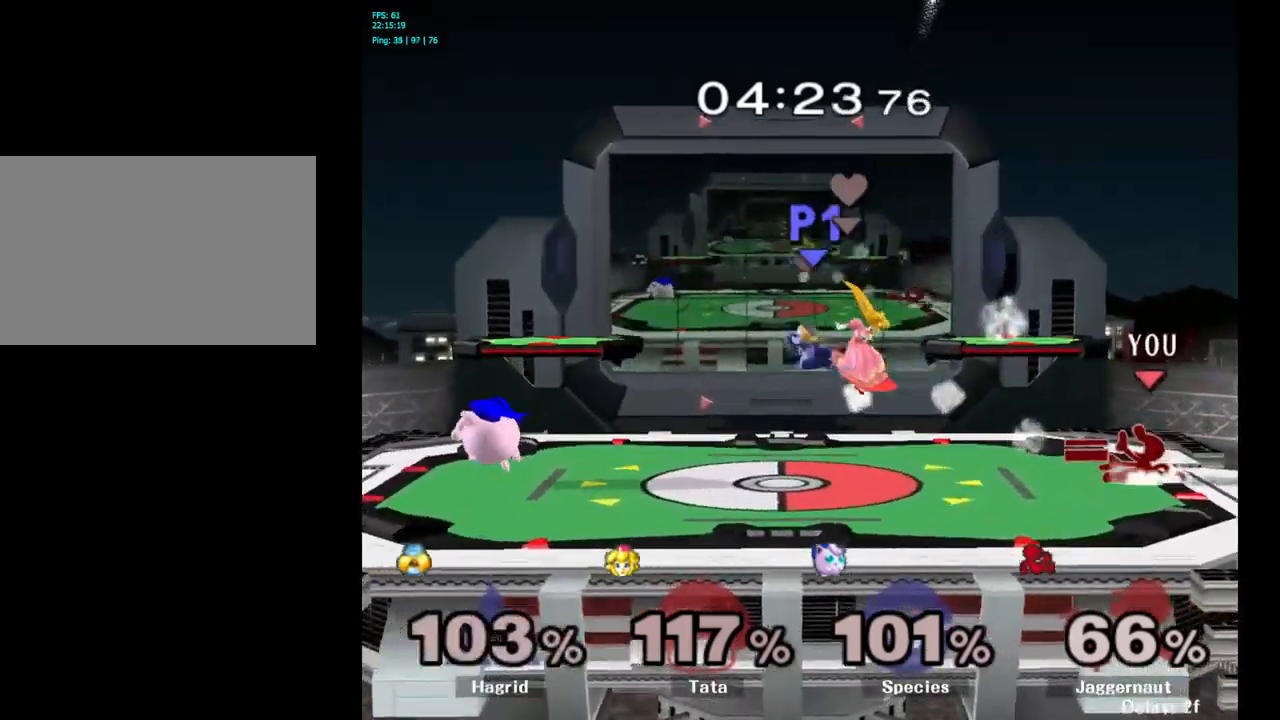
{"buttons": ["Y", "R1"], "left_stick": "down-right", "right_stick": "center", "events": [[117, "R1", "up"], [134, "left_stick", "center"], [217, "left_stick", "left"], [450, "Y", "down"], [450, "left_stick", "down-right"], [484, "R1", "down"]]}
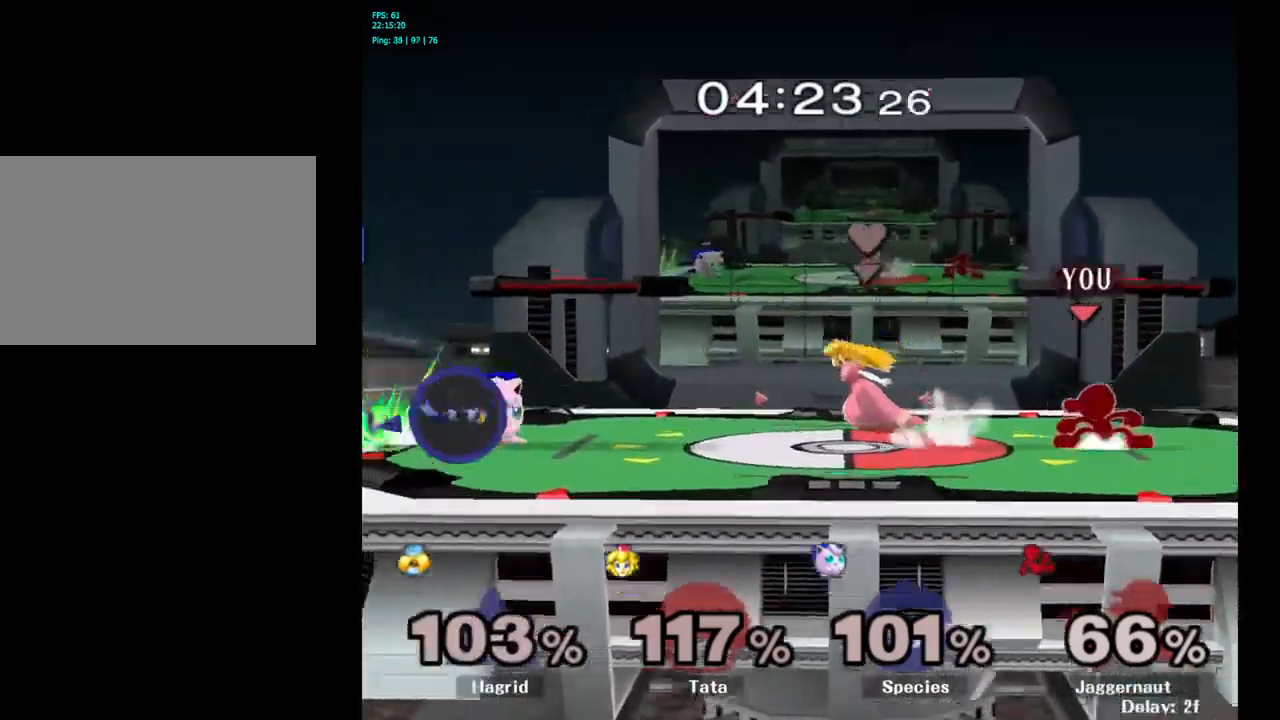
{"buttons": [], "left_stick": "left", "right_stick": "center", "events": [[84, "Y", "up"], [117, "R1", "up"], [117, "left_stick", "center"], [184, "left_stick", "left"]]}
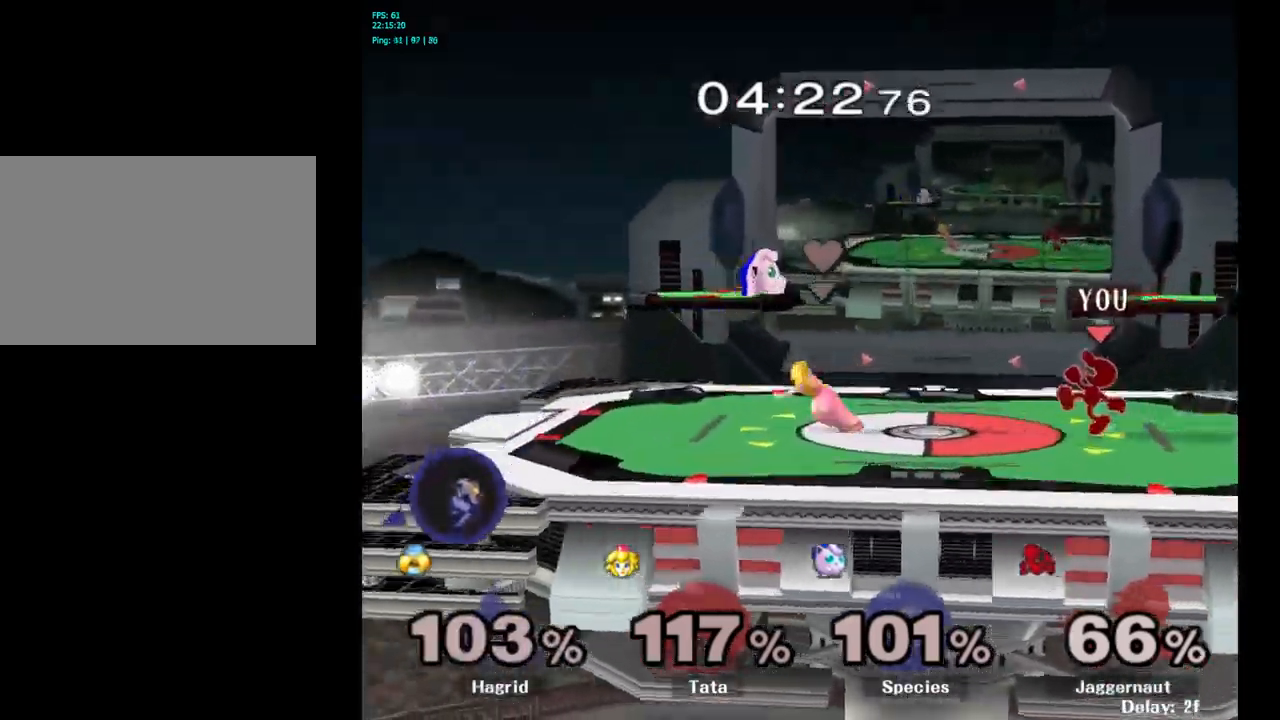
{"buttons": ["A"], "left_stick": "center", "right_stick": "center", "events": [[200, "Y", "down"], [234, "left_stick", "down-right"], [284, "R1", "down"], [384, "Y", "up"], [400, "R1", "up"], [400, "left_stick", "center"], [500, "A", "down"]]}
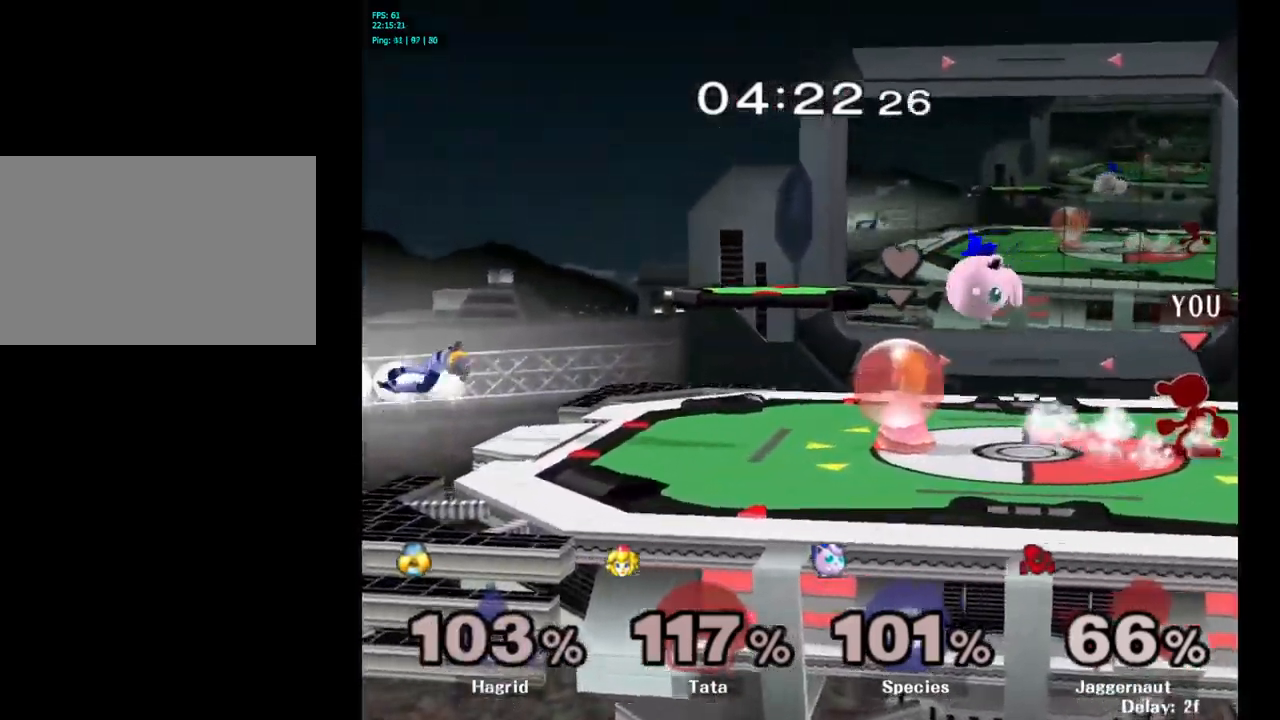
{"buttons": [], "left_stick": "center", "right_stick": "center", "events": [[134, "A", "up"], [417, "left_stick", "left"], [484, "left_stick", "center"]]}
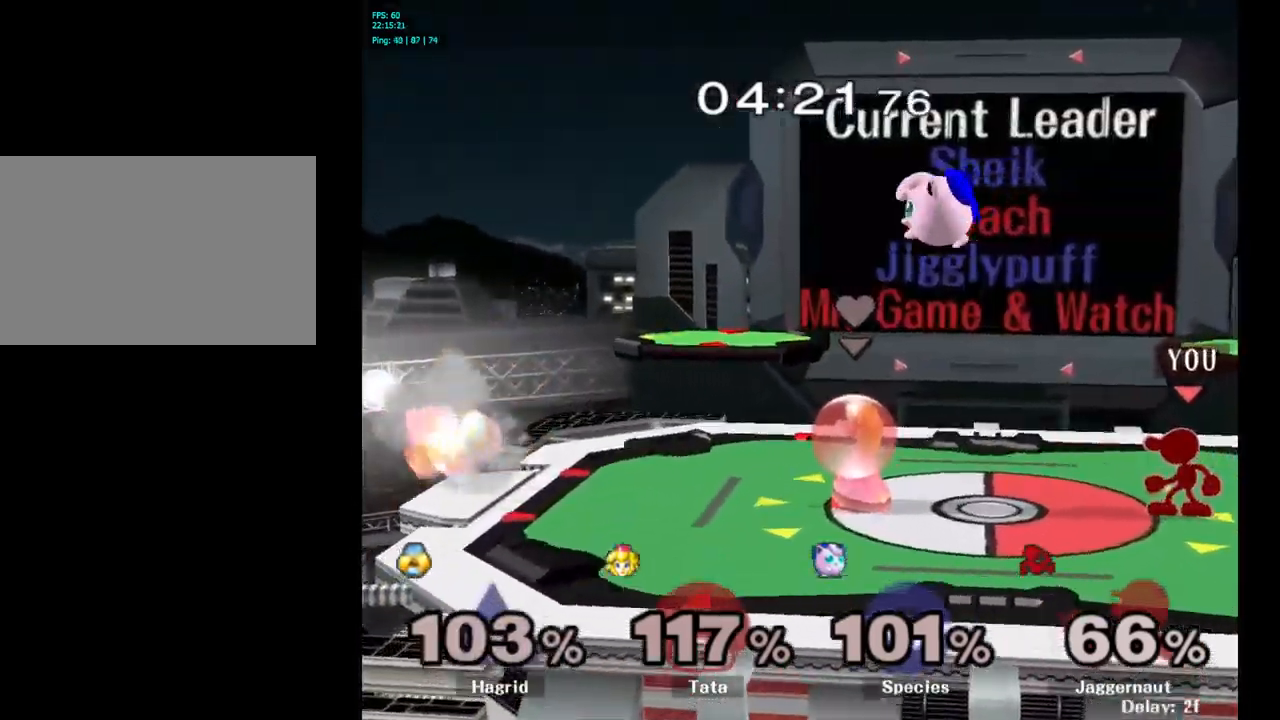
{"buttons": [], "left_stick": "center", "right_stick": "center", "events": [[384, "left_stick", "left"], [434, "Y", "down"], [484, "Y", "up"], [500, "left_stick", "center"]]}
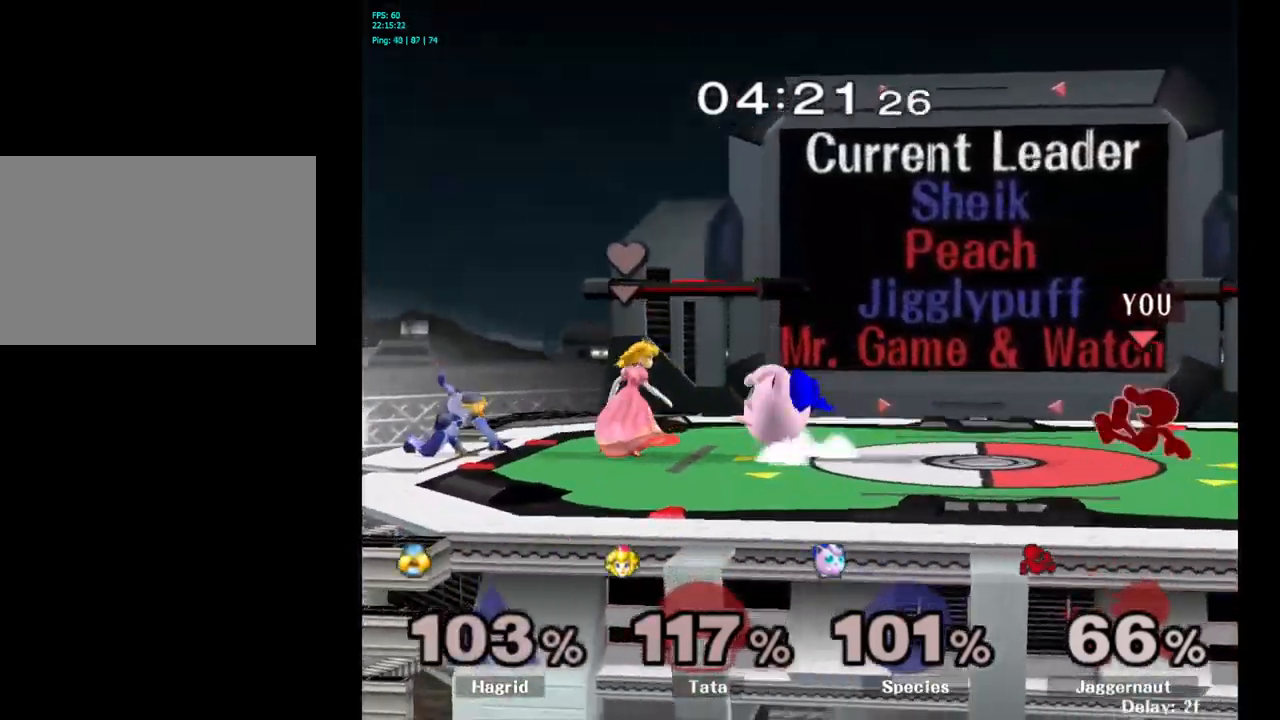
{"buttons": ["R1"], "left_stick": "down-left", "right_stick": "center", "events": [[84, "A", "down"], [150, "A", "up"], [167, "left_stick", "left"], [500, "R1", "down"], [500, "left_stick", "down-left"]]}
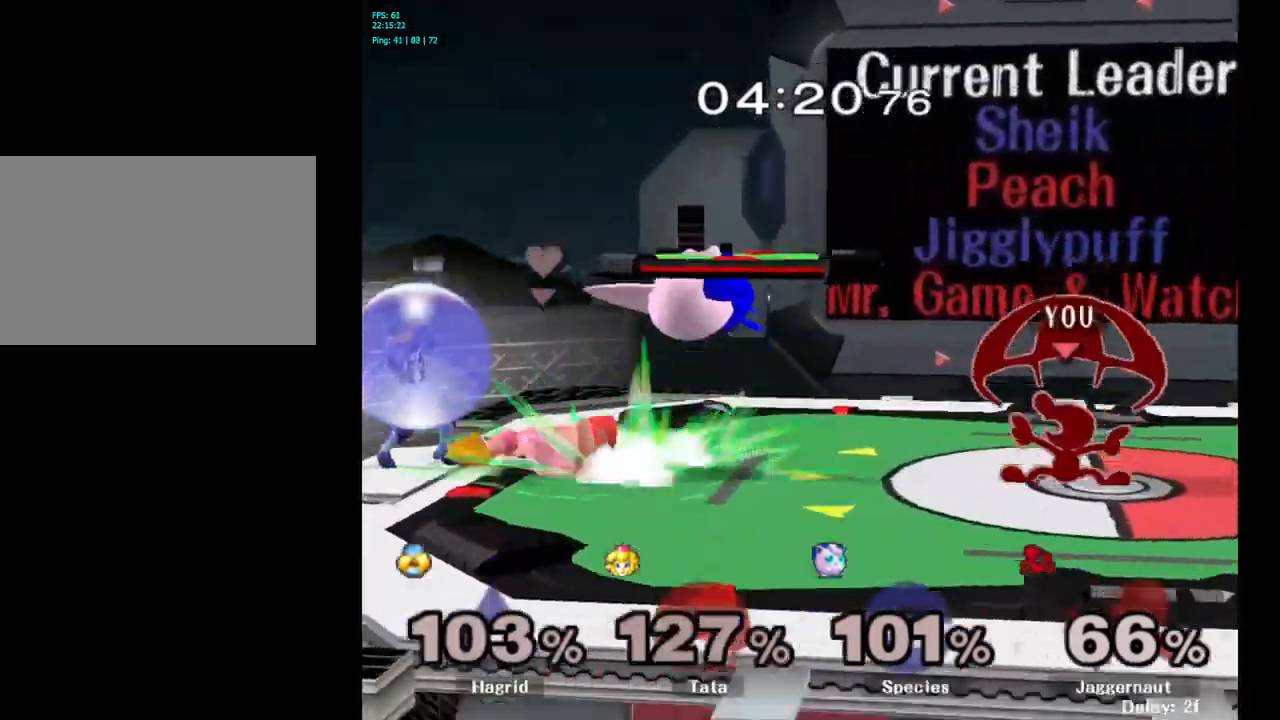
{"buttons": ["A"], "left_stick": "left", "right_stick": "center", "events": [[134, "R1", "up"], [150, "left_stick", "center"], [317, "left_stick", "left"], [350, "Y", "down"], [400, "Y", "up"], [484, "A", "down"]]}
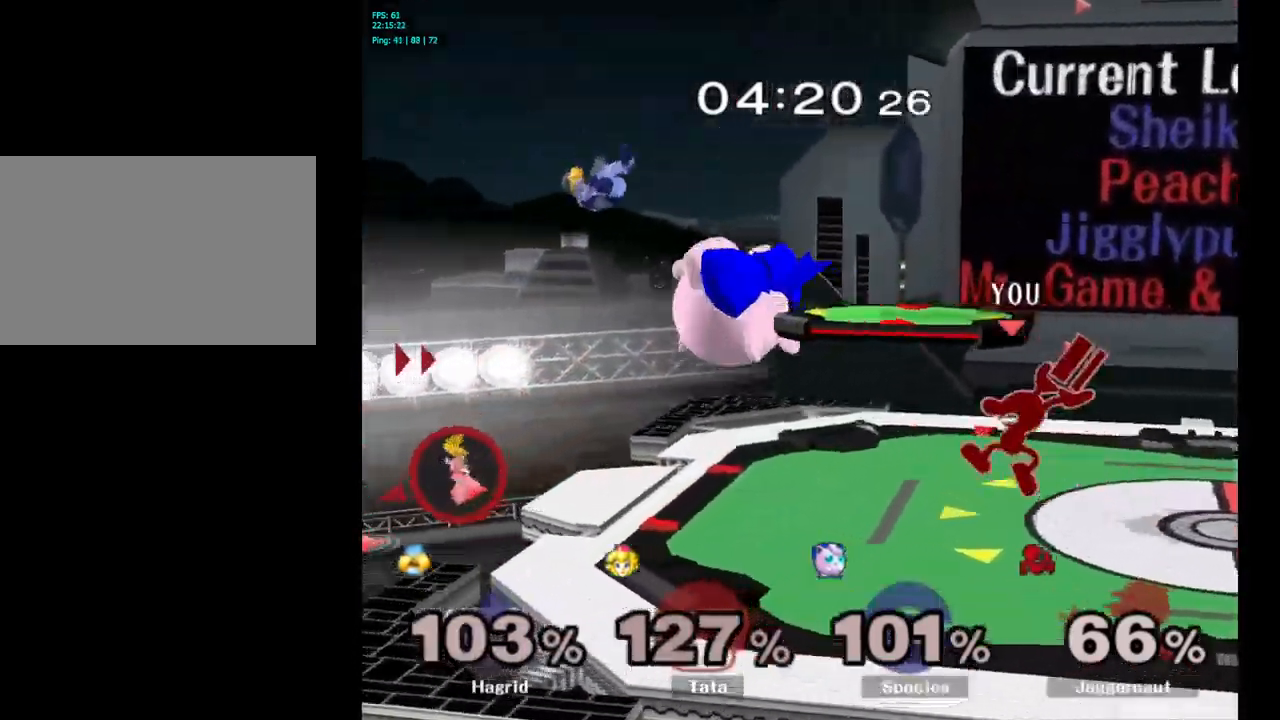
{"buttons": ["R1"], "left_stick": "down-left", "right_stick": "center", "events": [[17, "left_stick", "center"], [50, "A", "up"], [167, "left_stick", "left"], [367, "left_stick", "down-left"], [400, "R1", "down"]]}
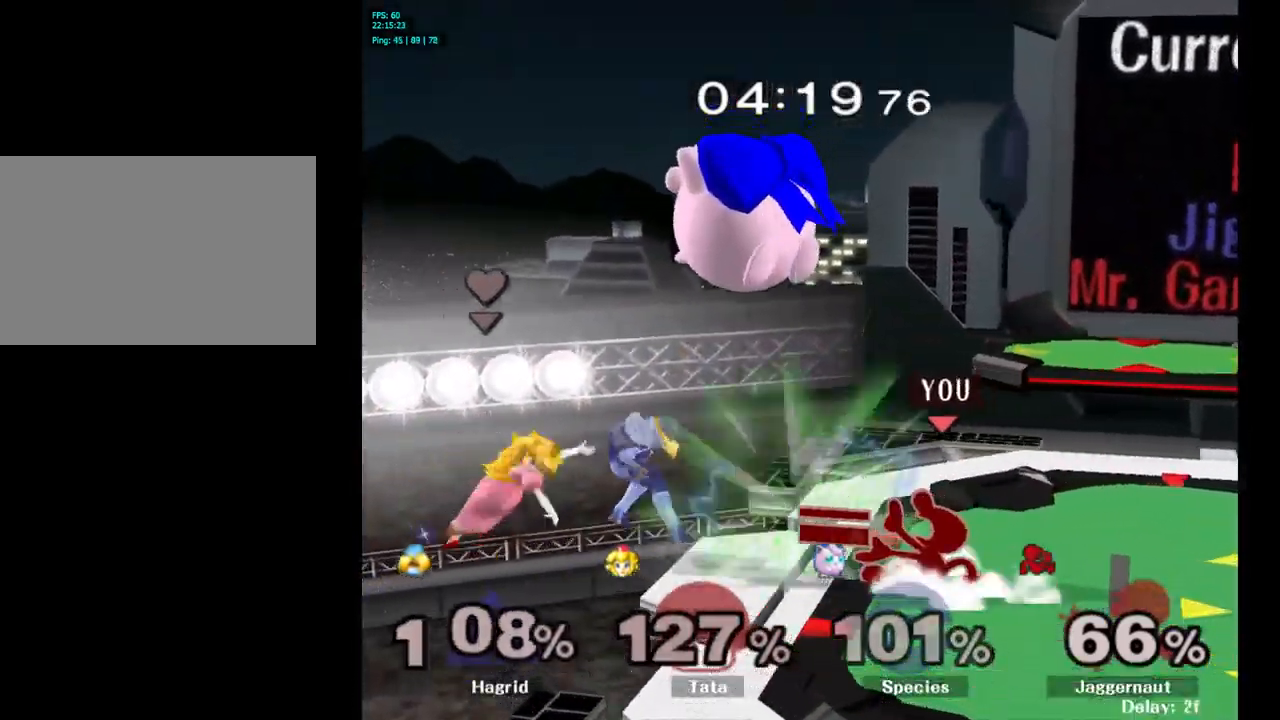
{"buttons": [], "left_stick": "center", "right_stick": "center", "events": [[50, "R1", "up"], [167, "left_stick", "center"]]}
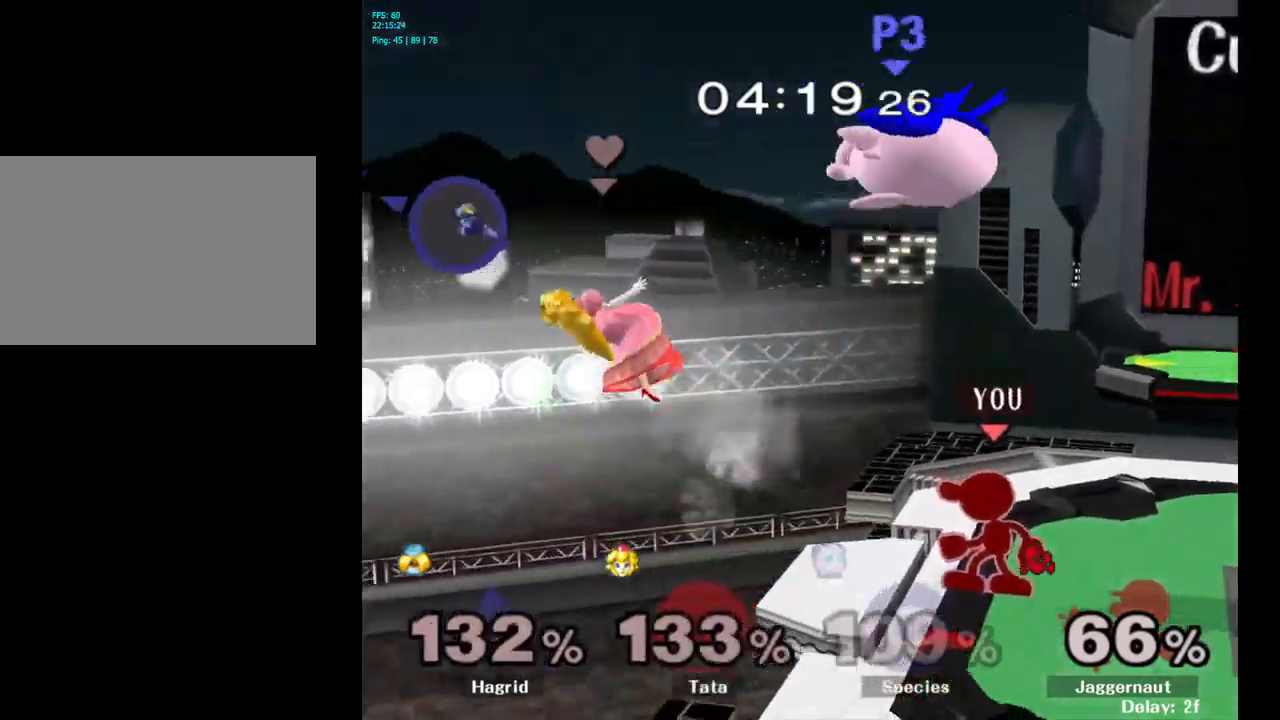
{"buttons": [], "left_stick": "right", "right_stick": "center", "events": [[300, "left_stick", "right"]]}
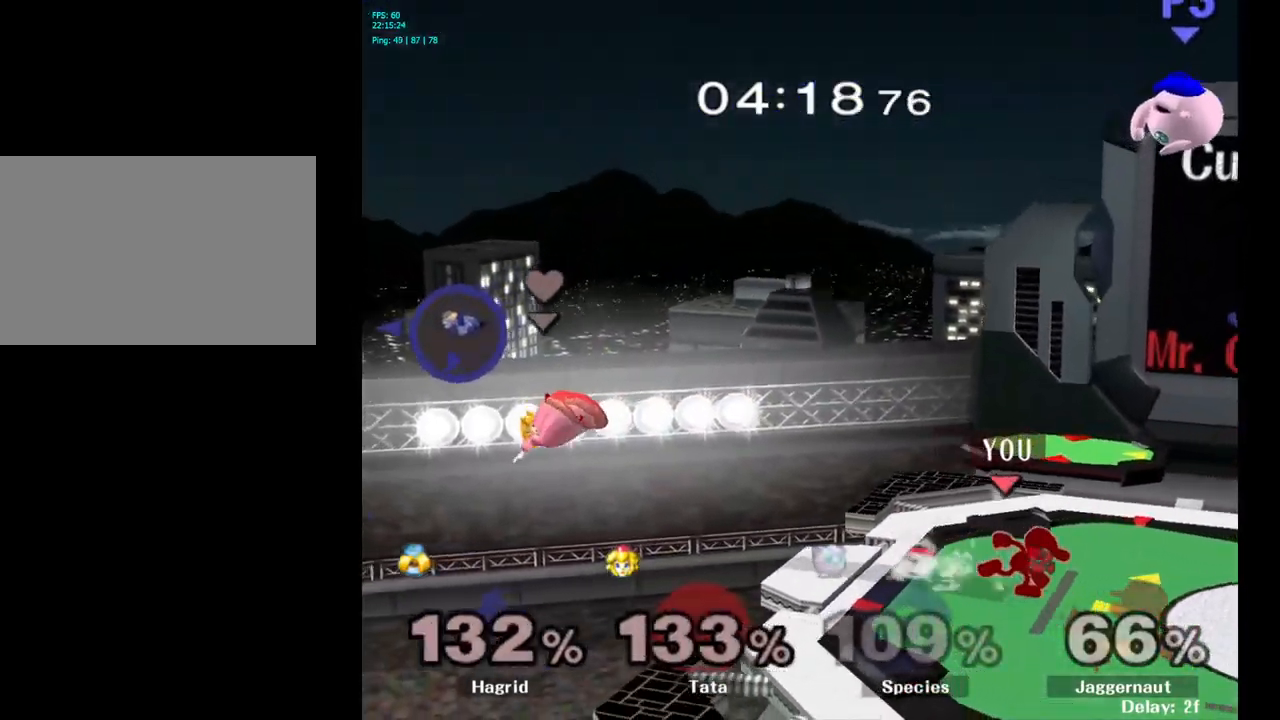
{"buttons": ["A"], "left_stick": "center", "right_stick": "center", "events": [[116, "Y", "down"], [233, "left_stick", "center"], [250, "A", "down"], [433, "Y", "up"]]}
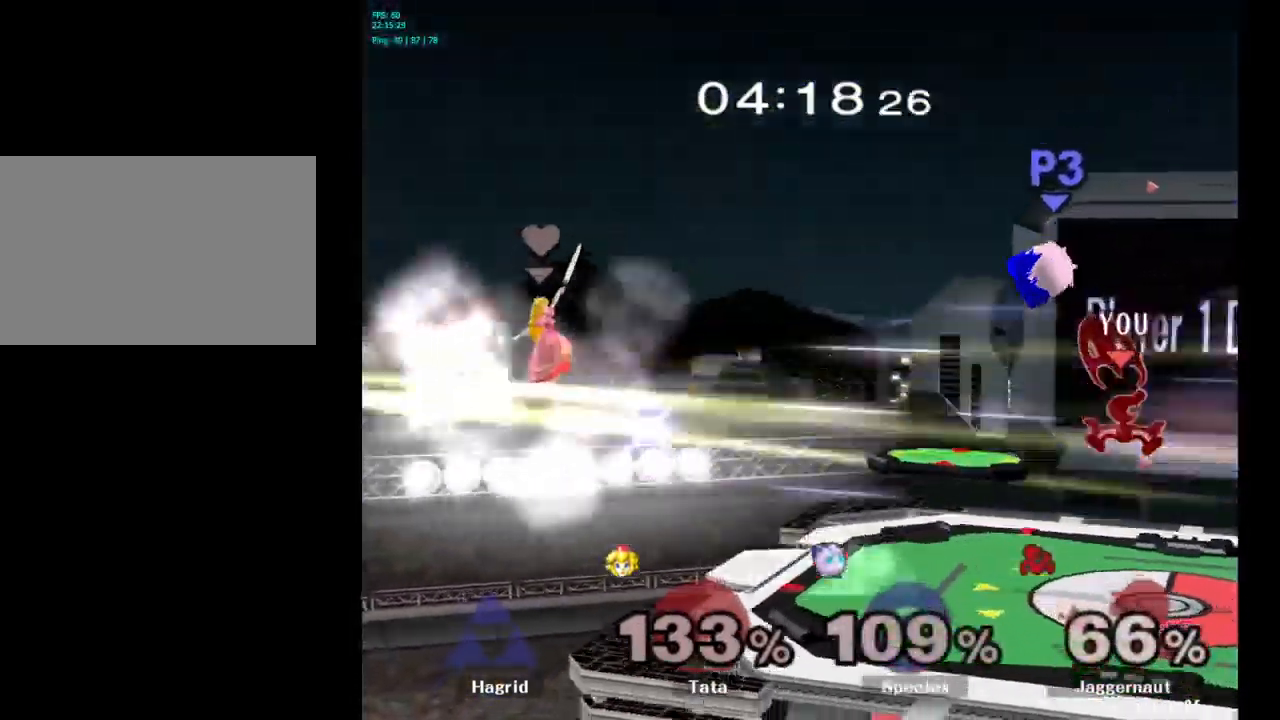
{"buttons": [], "left_stick": "center", "right_stick": "center", "events": [[33, "left_stick", "up-left"], [66, "A", "up"], [300, "left_stick", "left"], [500, "left_stick", "center"]]}
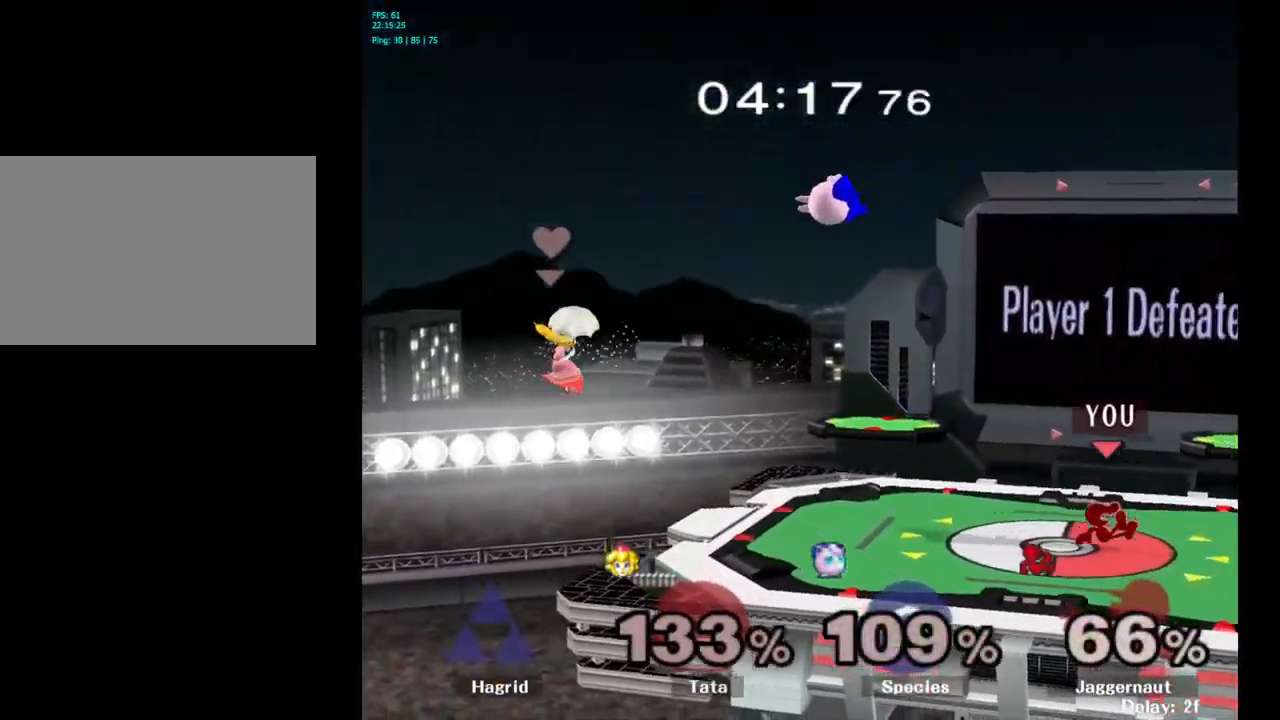
{"buttons": [], "left_stick": "left", "right_stick": "center", "events": [[166, "left_stick", "left"]]}
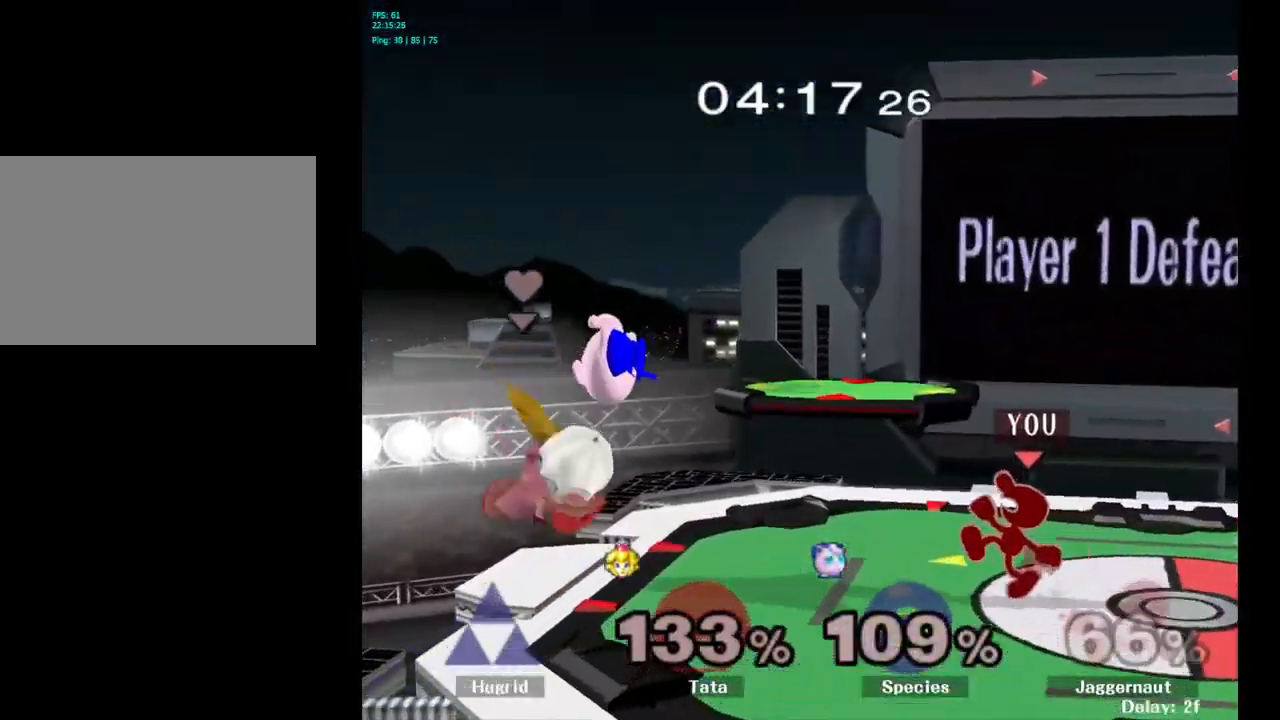
{"buttons": [], "left_stick": "left", "right_stick": "center", "events": [[66, "left_stick", "down"], [233, "left_stick", "center"], [366, "left_stick", "left"]]}
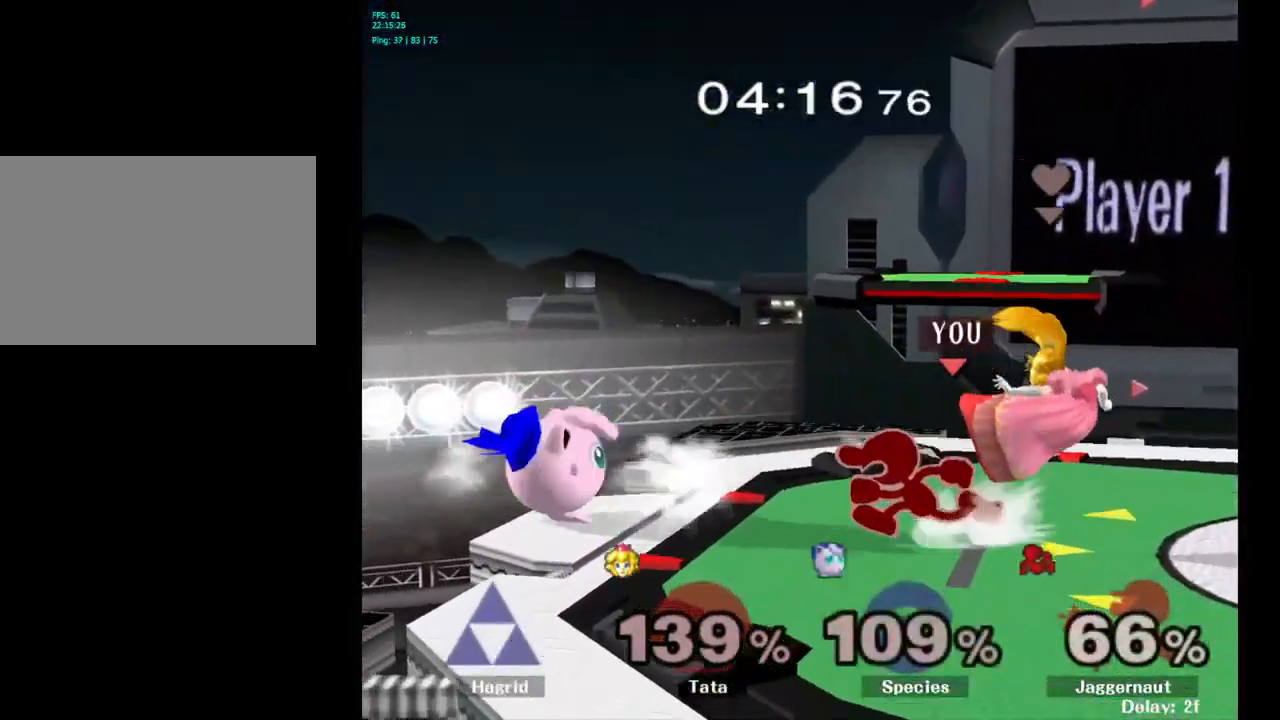
{"buttons": [], "left_stick": "center", "right_stick": "center", "events": [[166, "Y", "down"], [183, "Z", "down"], [250, "left_stick", "center"], [366, "Z", "up"], [383, "Y", "up"]]}
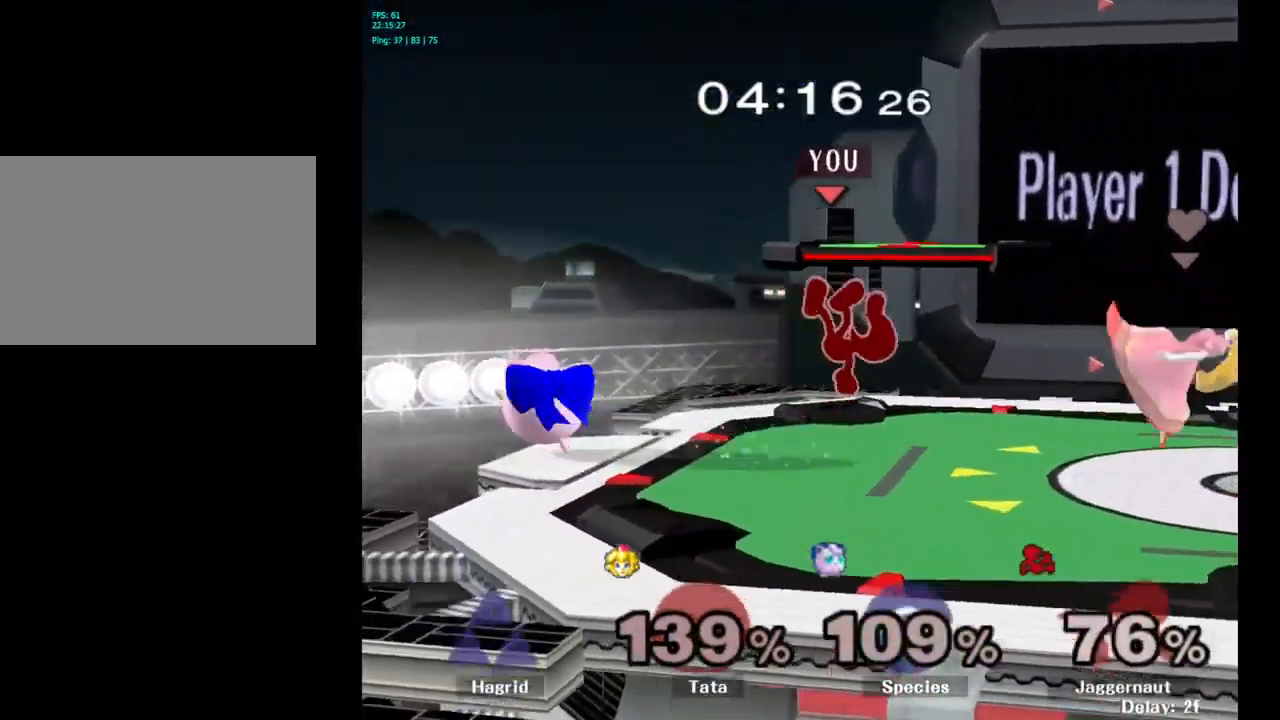
{"buttons": ["R1"], "left_stick": "center", "right_stick": "center", "events": [[450, "R1", "down"]]}
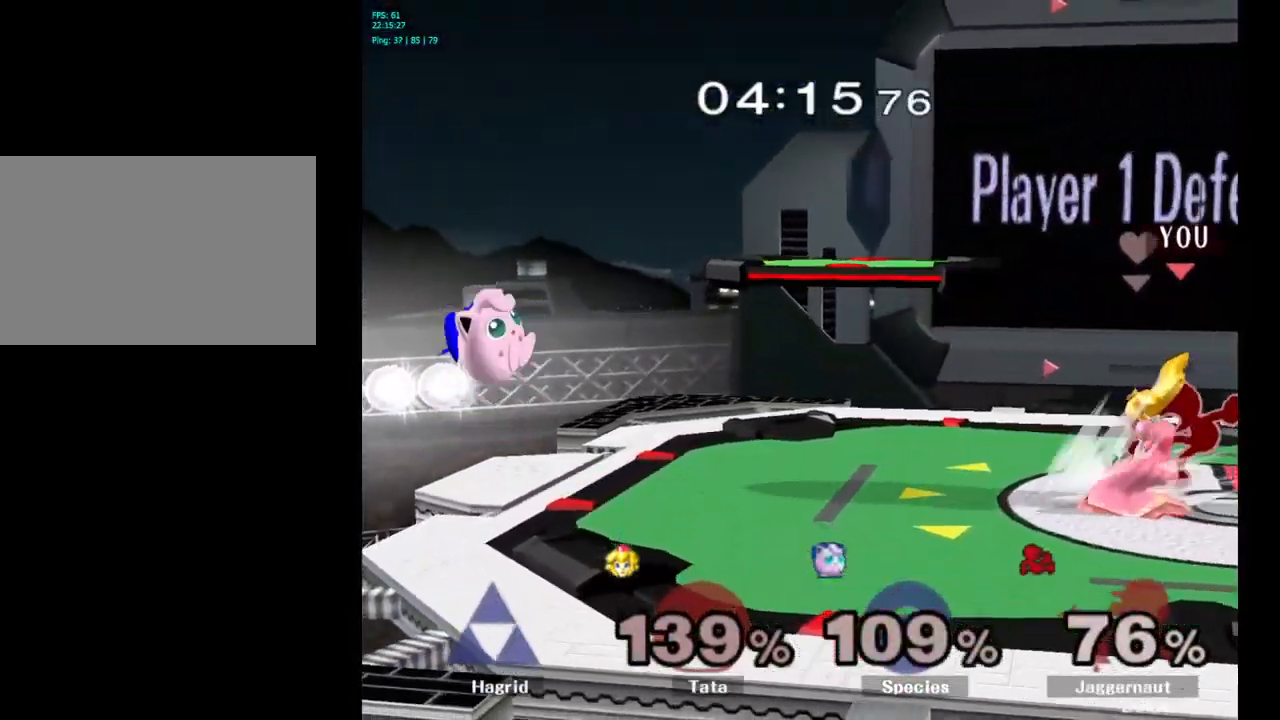
{"buttons": [], "left_stick": "center", "right_stick": "center", "events": [[200, "R1", "up"]]}
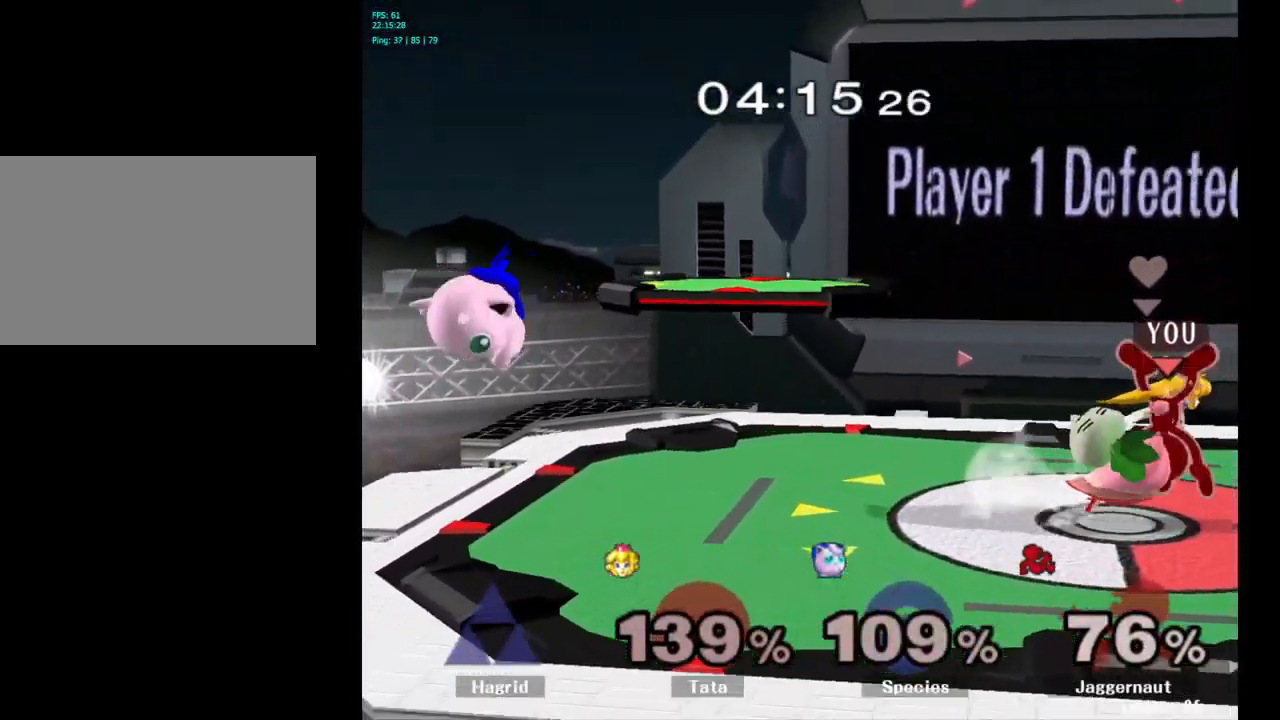
{"buttons": [], "left_stick": "left", "right_stick": "center", "events": [[116, "left_stick", "left"], [433, "Y", "down"], [450, "Y", "up"]]}
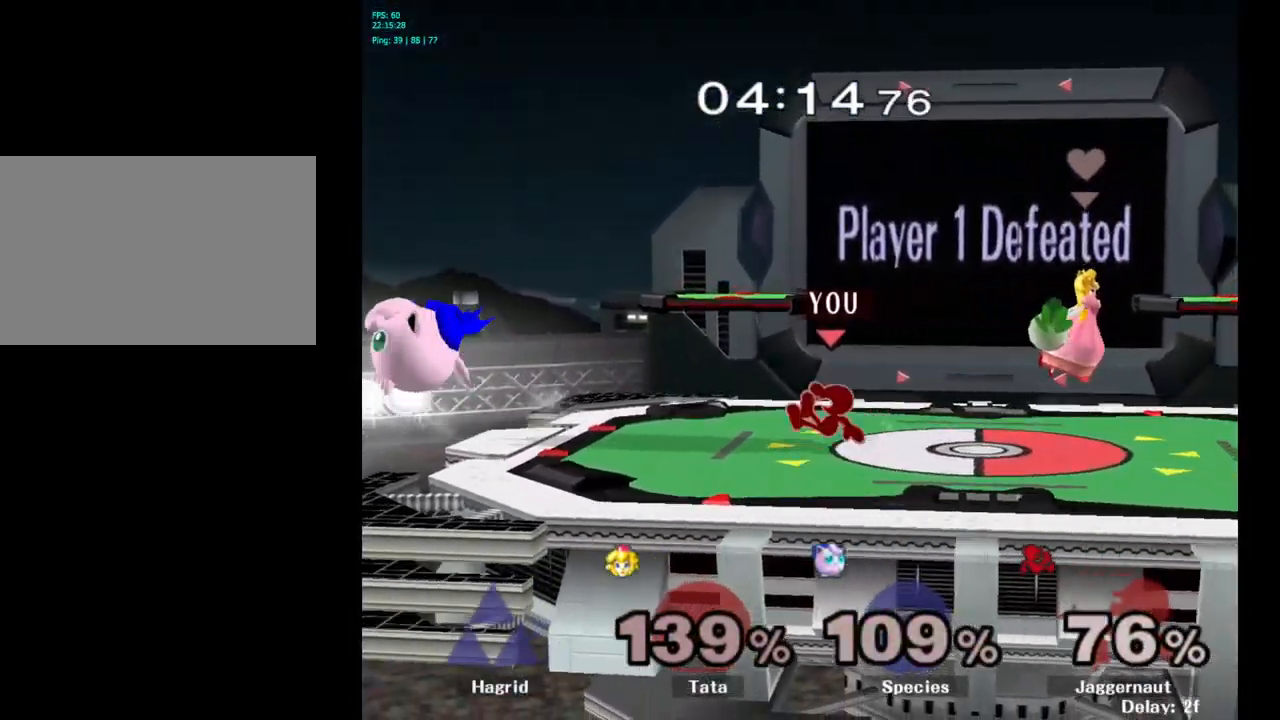
{"buttons": ["R1"], "left_stick": "down-left", "right_stick": "center", "events": [[66, "A", "down"], [150, "A", "up"], [367, "R1", "down"], [383, "left_stick", "down"], [500, "left_stick", "down-left"]]}
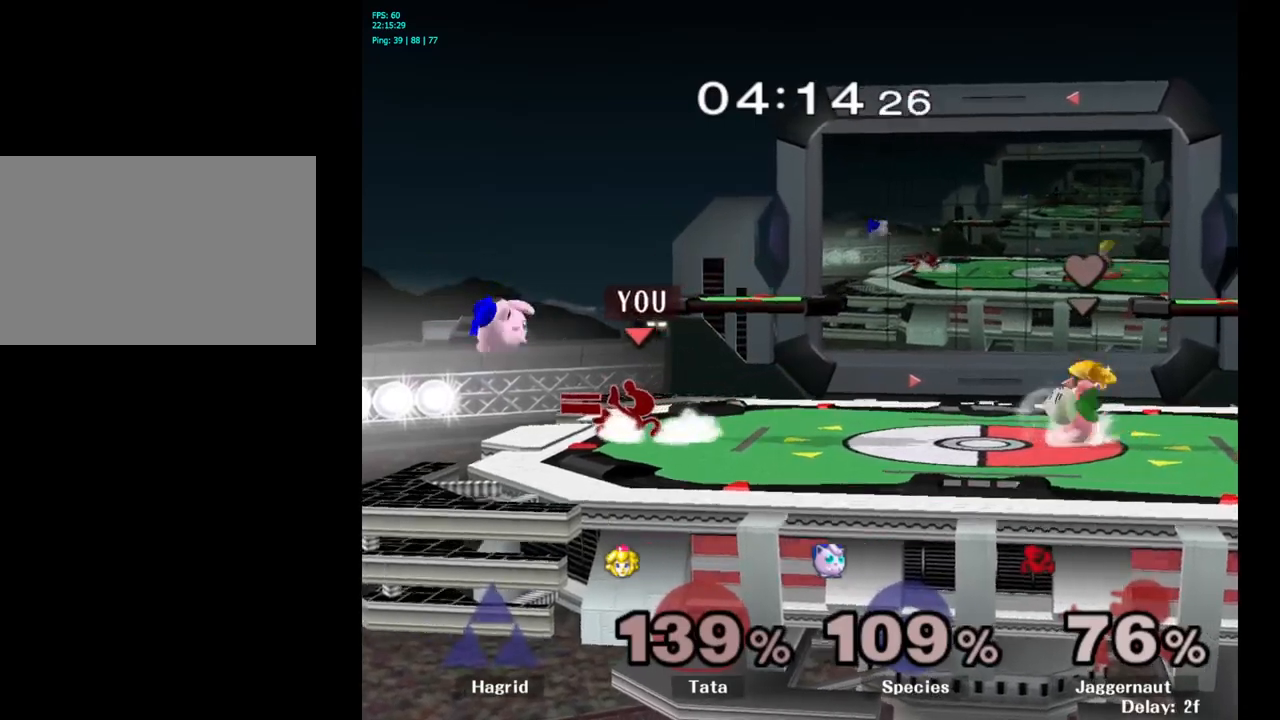
{"buttons": [], "left_stick": "center", "right_stick": "center", "events": [[17, "R1", "up"], [17, "left_stick", "center"], [183, "A", "down"], [300, "A", "up"]]}
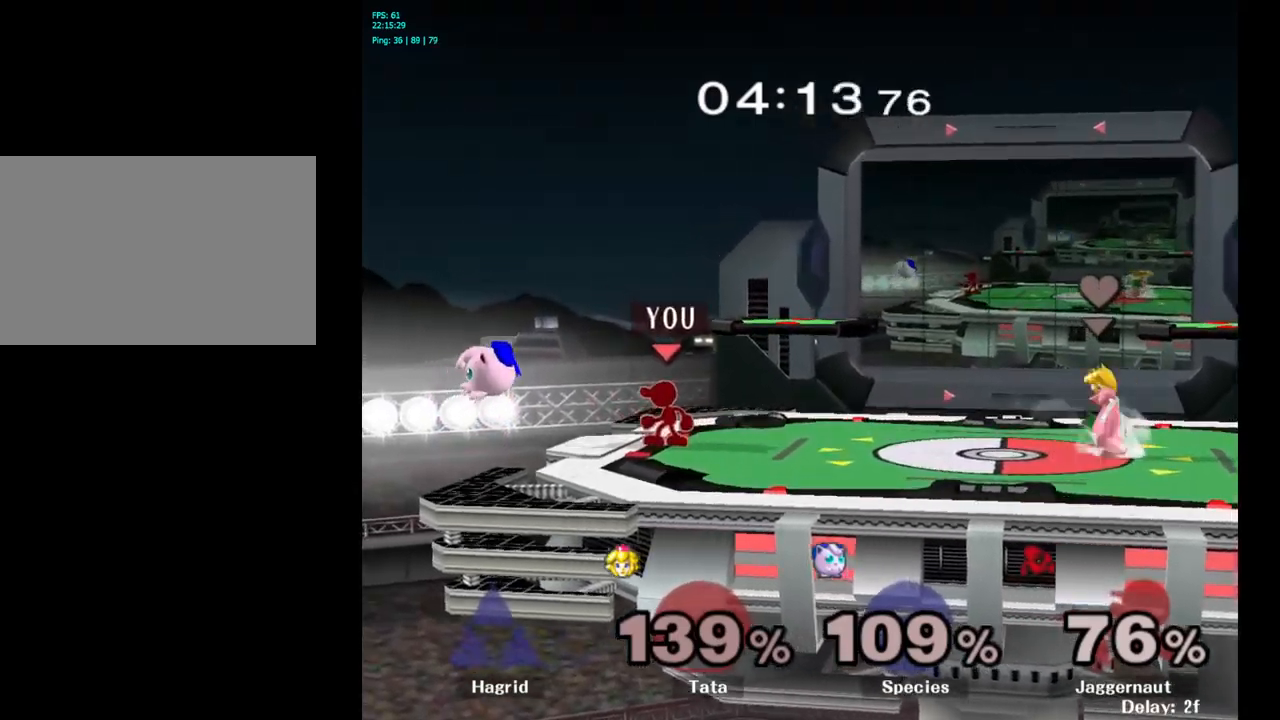
{"buttons": ["A"], "left_stick": "center", "right_stick": "center", "events": [[33, "Y", "down"], [33, "left_stick", "down-right"], [67, "R1", "down"], [167, "Y", "up"], [217, "R1", "up"], [217, "left_stick", "center"], [350, "left_stick", "left"], [367, "A", "down"], [483, "left_stick", "center"]]}
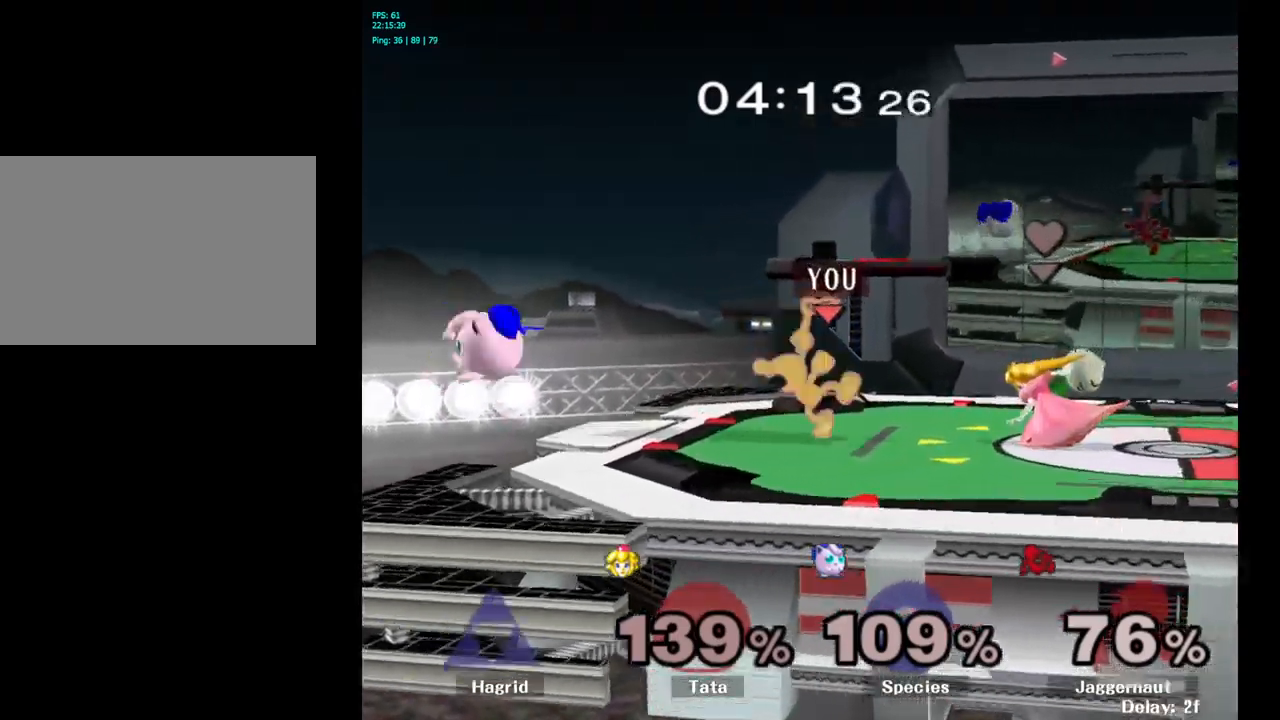
{"buttons": ["A"], "left_stick": "center", "right_stick": "center", "events": []}
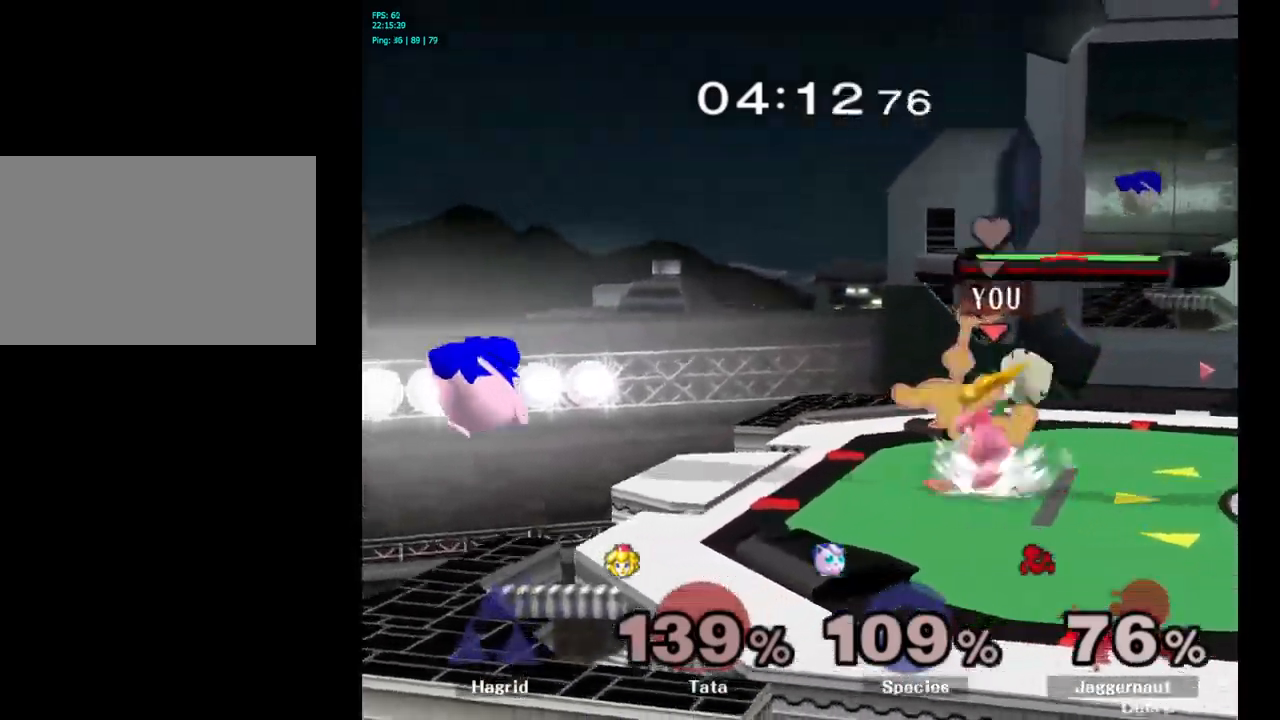
{"buttons": ["A"], "left_stick": "center", "right_stick": "center", "events": []}
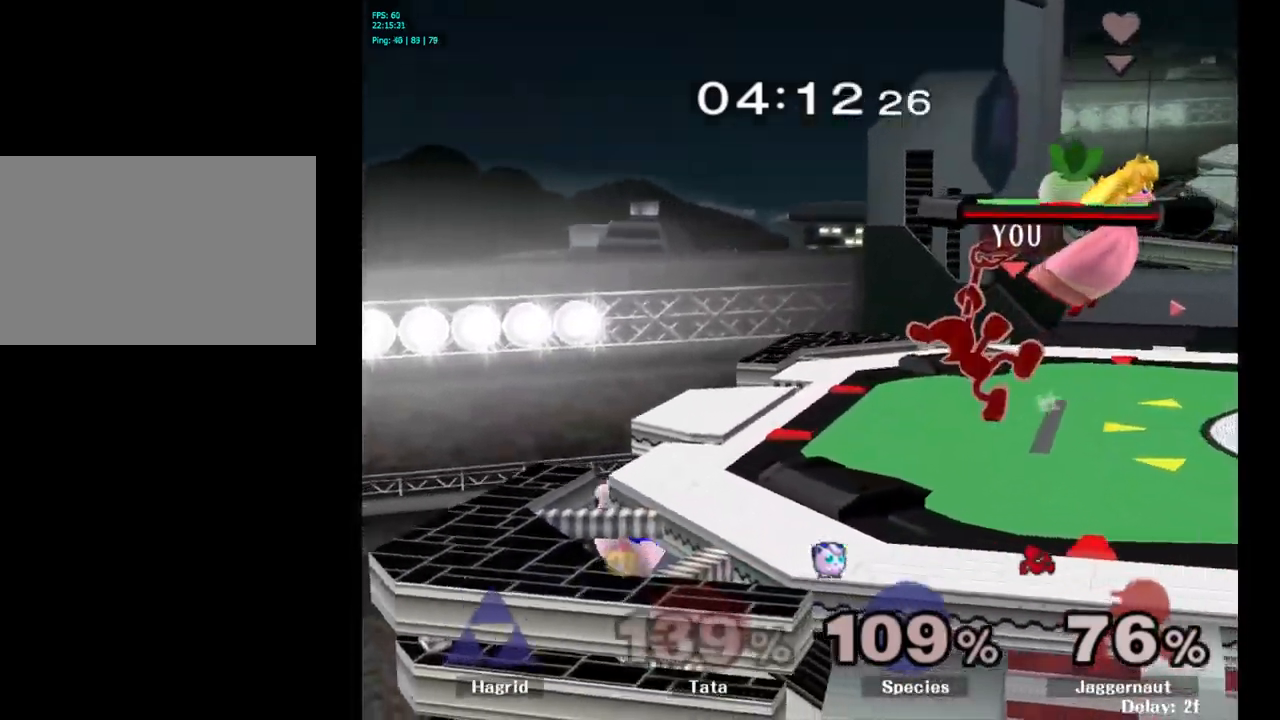
{"buttons": [], "left_stick": "center", "right_stick": "center", "events": [[417, "A", "up"]]}
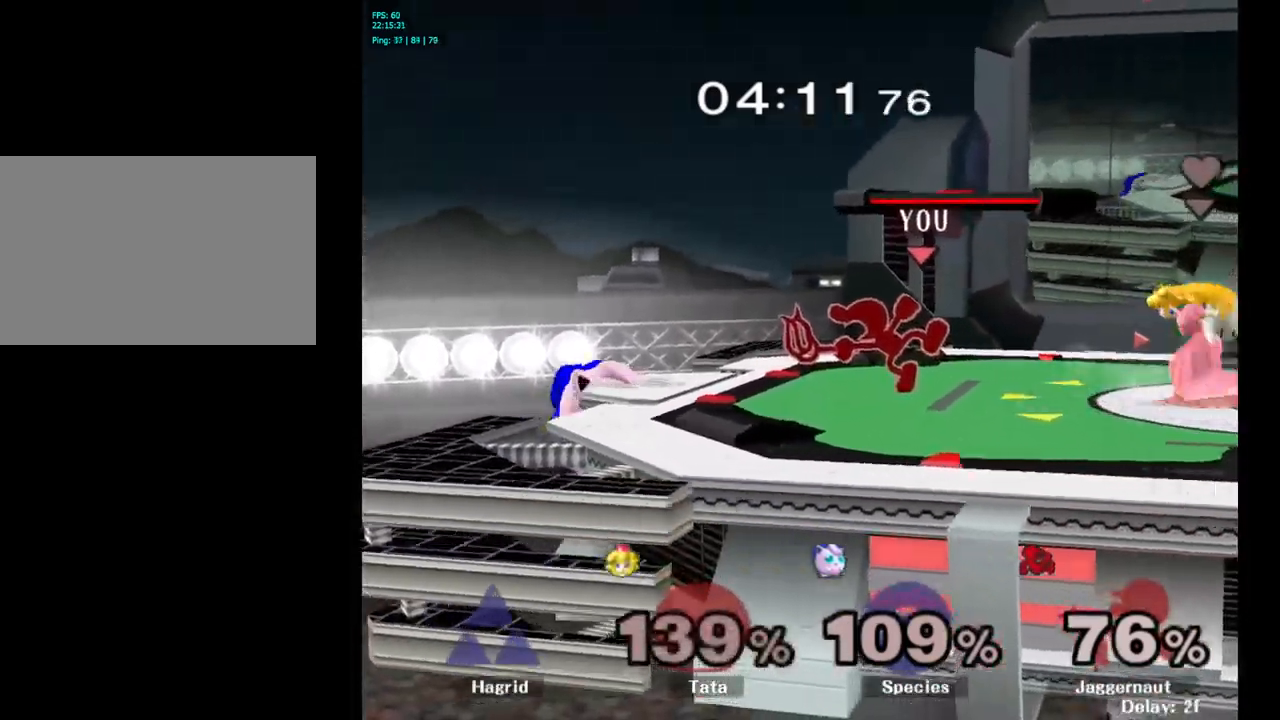
{"buttons": [], "left_stick": "center", "right_stick": "center", "events": [[200, "Y", "down"], [267, "left_stick", "left"], [400, "Y", "up"], [467, "left_stick", "center"]]}
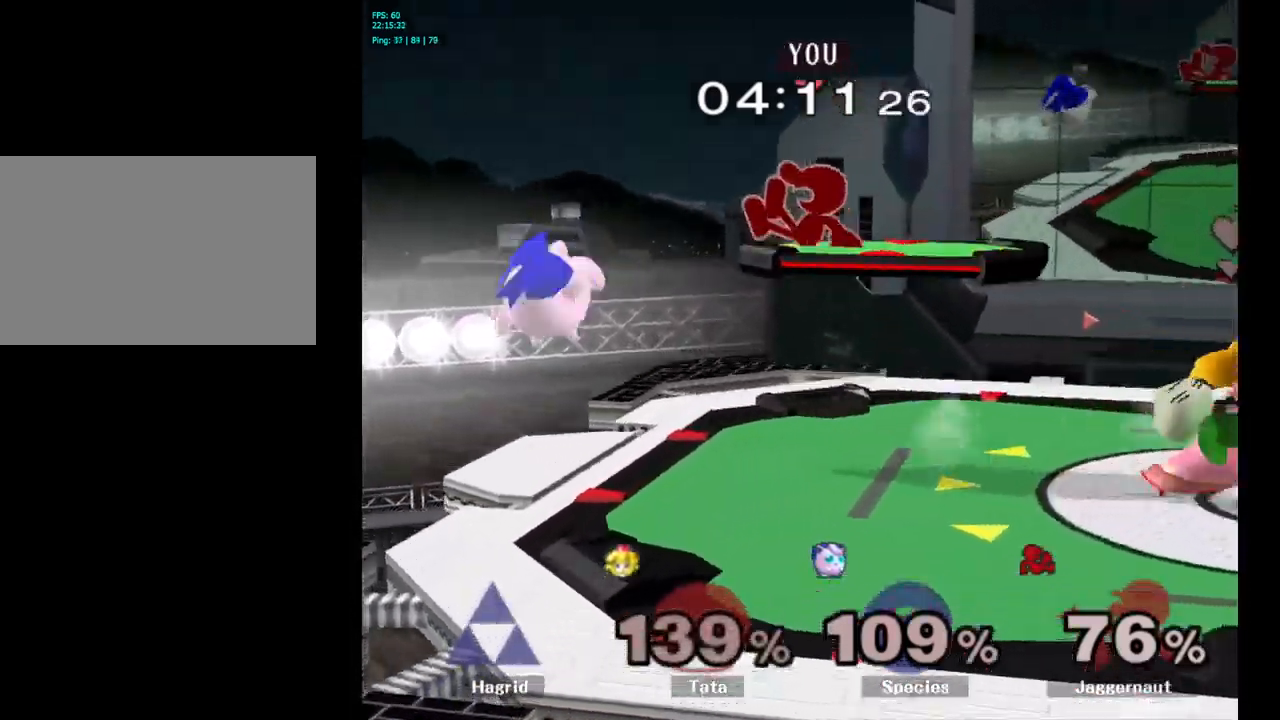
{"buttons": [], "left_stick": "left", "right_stick": "center", "events": [[117, "left_stick", "left"], [317, "right_stick", "left"], [383, "right_stick", "center"]]}
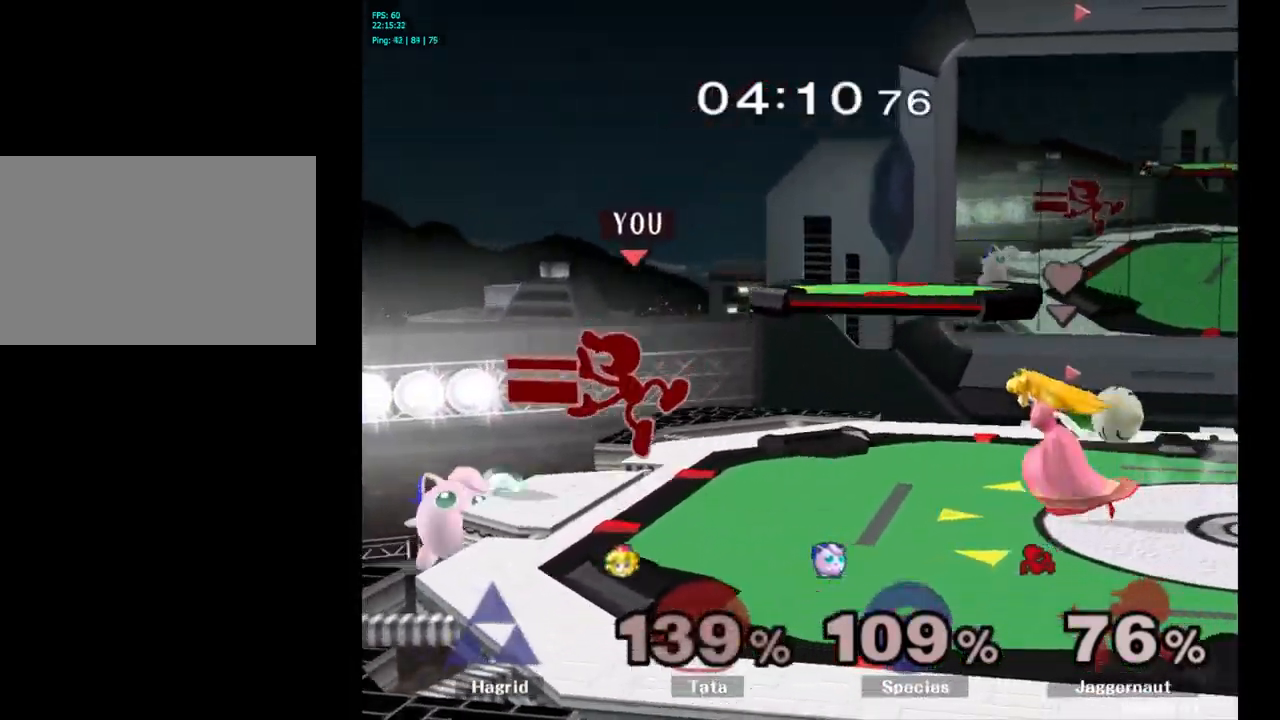
{"buttons": ["R1"], "left_stick": "center", "right_stick": "center", "events": [[83, "R1", "down"], [117, "left_stick", "down"], [233, "left_stick", "center"]]}